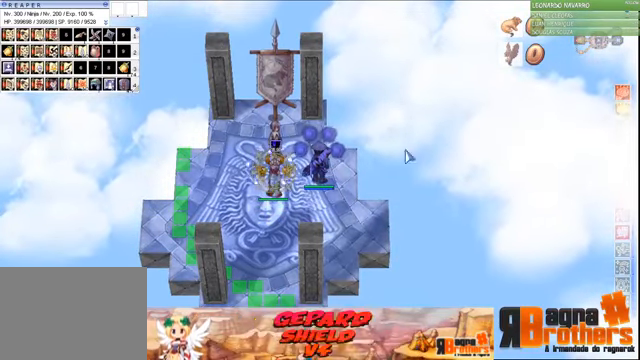
Gameplay with keyboard and mouse; each line is a JSON object with the keys and mouse buttons held at the frame after it. "events" lists presses ("down") and releases ("up") of "1", "2", "3", "4", "5", "a", "alt", "c", "caps_lock", "ctrl", "d", "e", "f", "f1", "f2", "f3", "f4", "f5", "g", "q", "r", "s", "shift", "space", "t", "tab", "v", "w", "x", "z", "mouse_left", "mouse_wheel" and "mouse_right" between this image and that frame as [ms after this image, input, new state], when the widget could be followed in between. "mouse_left", "mouse_wheel", "mouse_right" = the "left", "wheel", "right" buttons of the "mouse" list. No other keys are recorded. "wheel" means that the mouse wheel is clicked or scrolled. Not read: mouse_move.
{"keys": [], "mouse": [], "events": []}
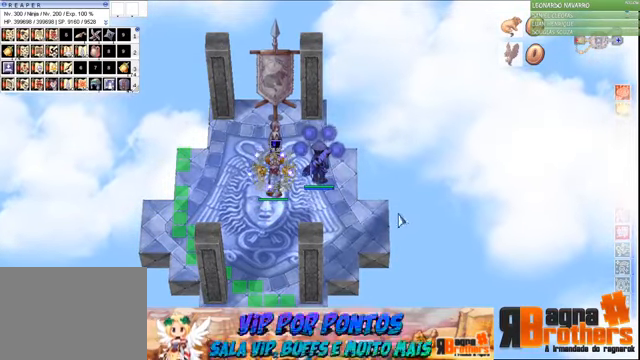
{"keys": ["alt", "tab"], "mouse": [], "events": [[367, "alt", "down"], [400, "tab", "down"]]}
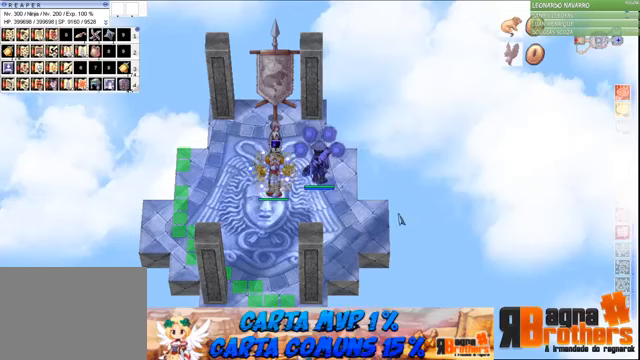
{"keys": ["alt"], "mouse": [], "events": [[33, "tab", "up"]]}
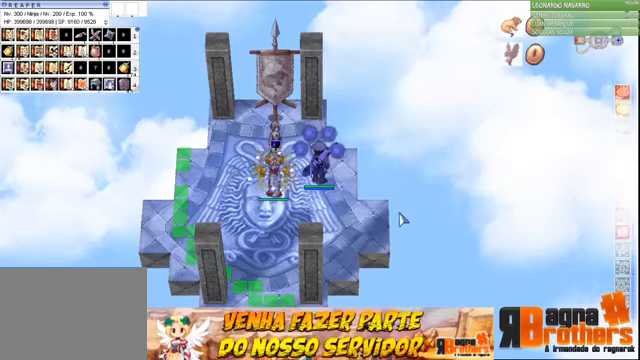
{"keys": ["f1"], "mouse": [], "events": [[67, "alt", "up"], [267, "f1", "down"], [333, "f1", "up"], [333, "f2", "down"], [433, "f2", "up"], [433, "f3", "down"], [500, "f1", "down"], [500, "f3", "up"]]}
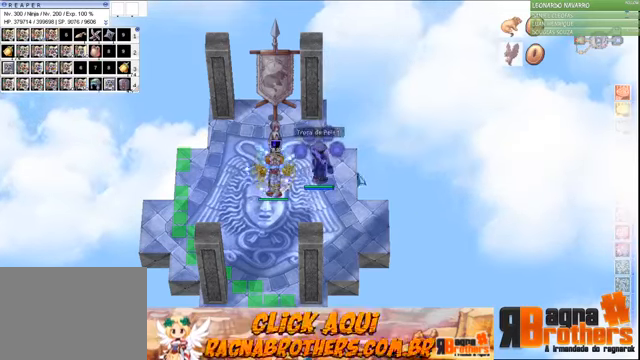
{"keys": [], "mouse": [], "events": [[100, "f1", "up"], [100, "f2", "down"], [167, "f3", "down"], [200, "f1", "down"], [200, "f2", "up"], [267, "f3", "up"], [300, "f2", "down"], [367, "f1", "up"], [400, "f2", "up"]]}
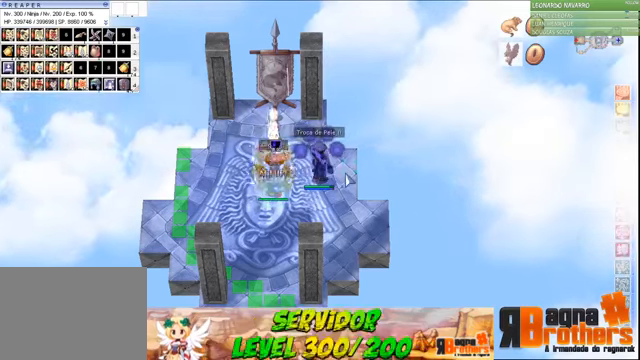
{"keys": ["alt"], "mouse": [], "events": [[167, "alt", "down"], [167, "tab", "down"], [300, "tab", "up"], [367, "tab", "down"], [500, "tab", "up"]]}
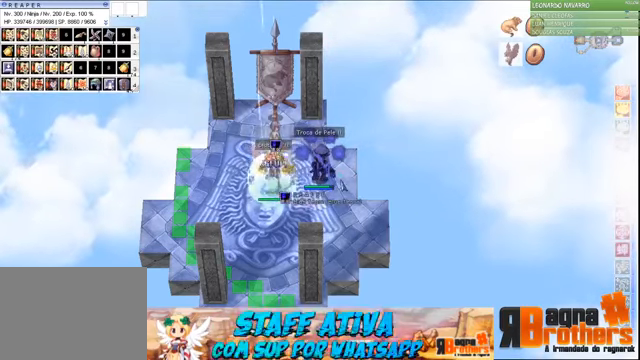
{"keys": ["alt", "tab"], "mouse": [], "events": [[100, "tab", "down"], [367, "tab", "up"], [500, "tab", "down"]]}
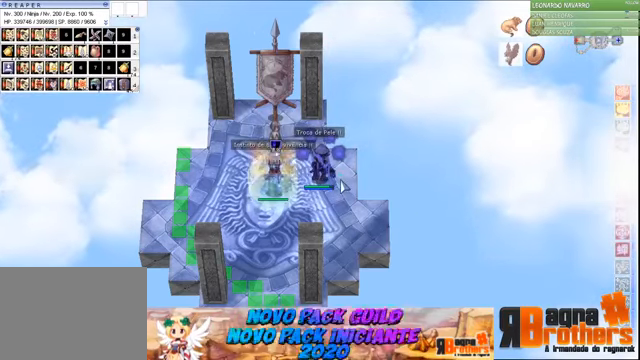
{"keys": ["alt", "tab"], "mouse": [], "events": [[100, "tab", "up"], [200, "tab", "down"], [300, "tab", "up"], [400, "tab", "down"]]}
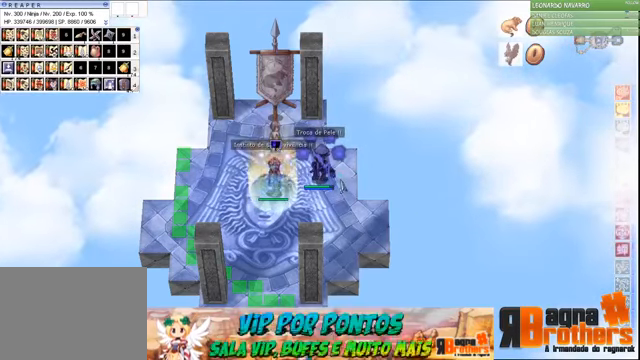
{"keys": [], "mouse": [], "events": [[33, "tab", "up"], [133, "tab", "down"], [233, "tab", "up"], [267, "tab", "down"], [400, "alt", "up"], [400, "tab", "up"]]}
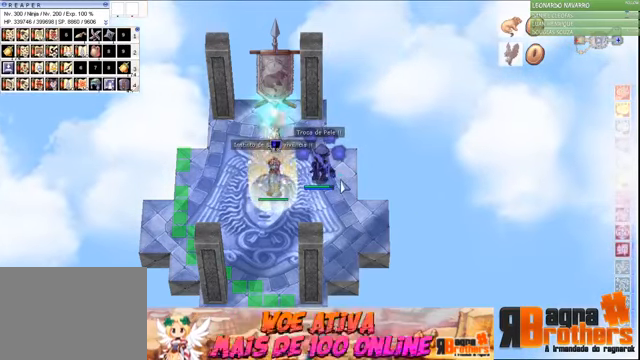
{"keys": [], "mouse": [], "events": []}
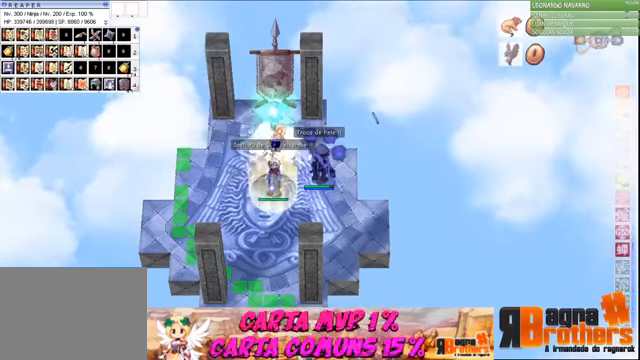
{"keys": [], "mouse": [], "events": []}
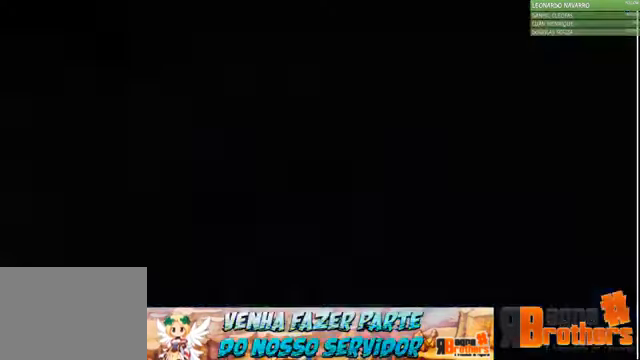
{"keys": [], "mouse": [], "events": []}
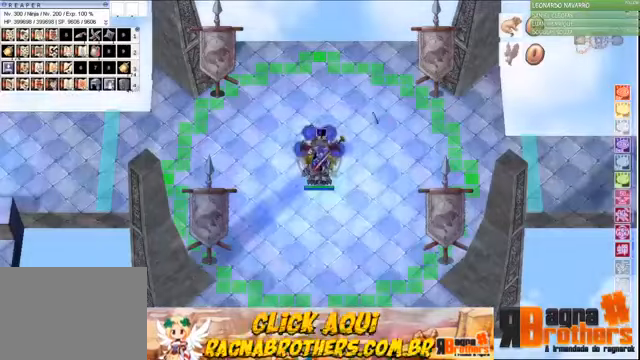
{"keys": [], "mouse": [], "events": []}
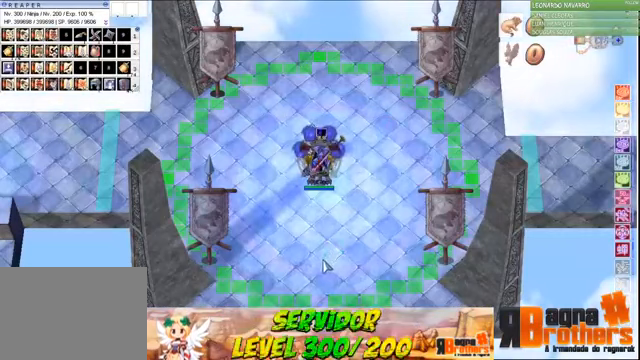
{"keys": [], "mouse": [], "events": []}
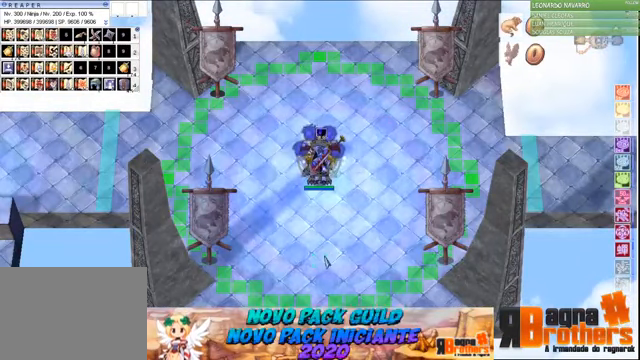
{"keys": [], "mouse": [], "events": []}
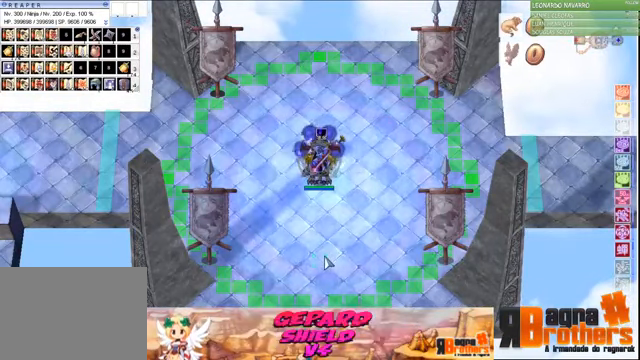
{"keys": [], "mouse": [], "events": []}
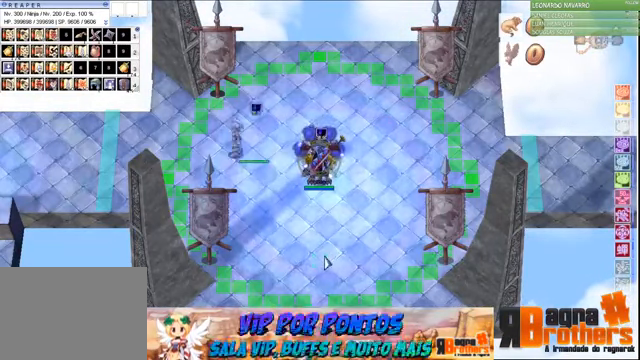
{"keys": [], "mouse": [], "events": []}
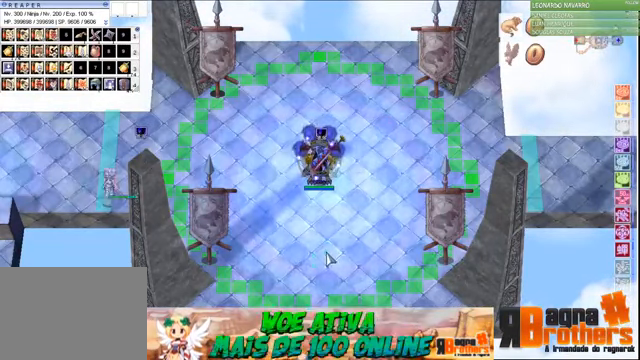
{"keys": [], "mouse": [], "events": []}
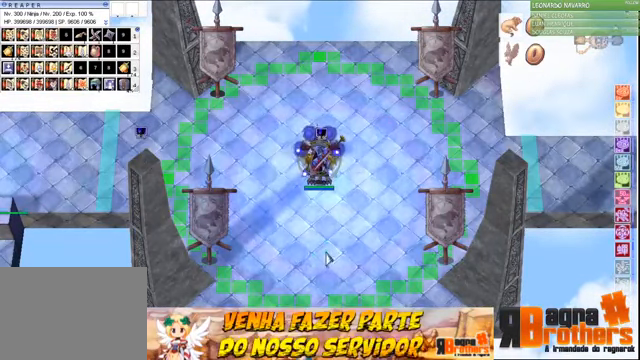
{"keys": ["alt"], "mouse": [], "events": [[500, "alt", "down"]]}
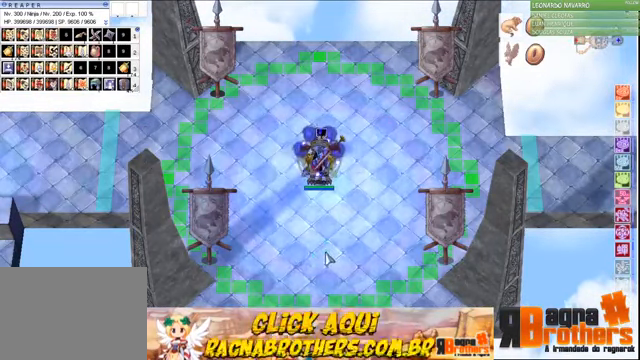
{"keys": [], "mouse": [], "events": [[66, "tab", "down"], [166, "alt", "up"], [200, "tab", "up"]]}